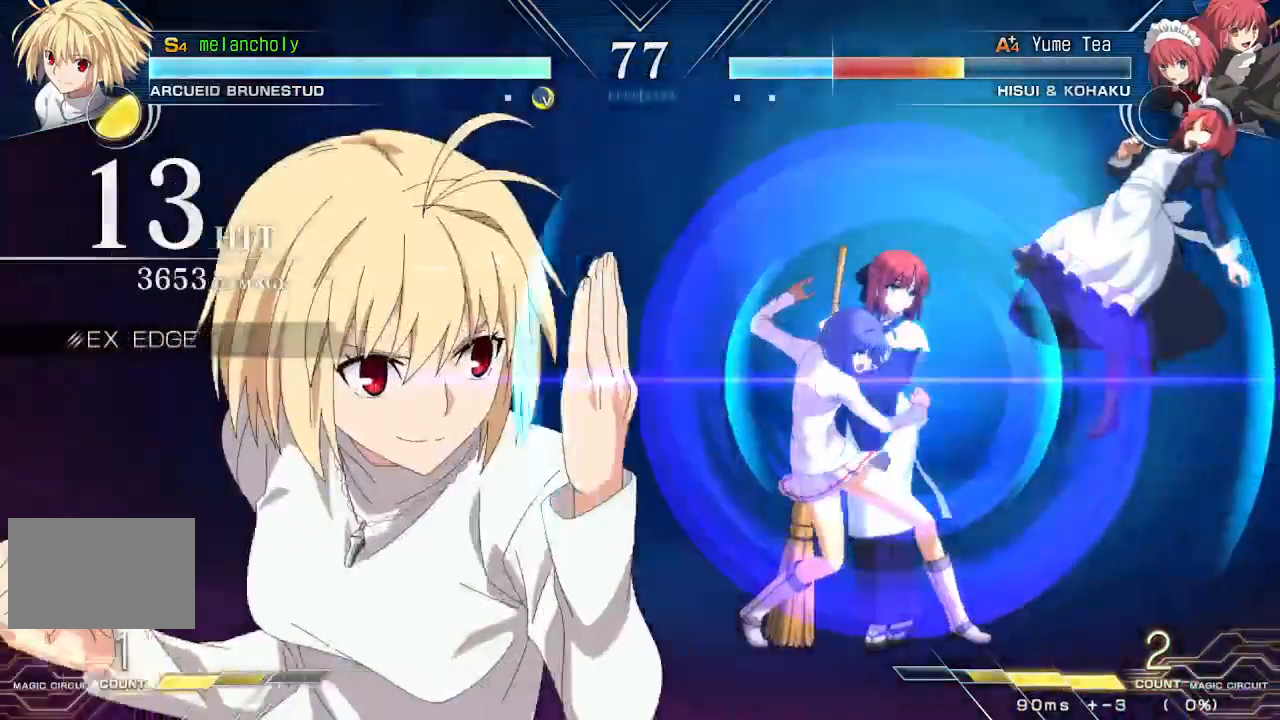
Gameplay with a controller (arcade stick); each line is a JSON object with the inputs held at the frame after it. "events" lists button and stick changes between this image and that frame as [ms after this image, input, new state], when the widget could be followed in between. Not read: L3 R3 other_buttons.
{"buttons": ["R1", "DPAD_DOWN", "DPAD_RIGHT"], "events": []}
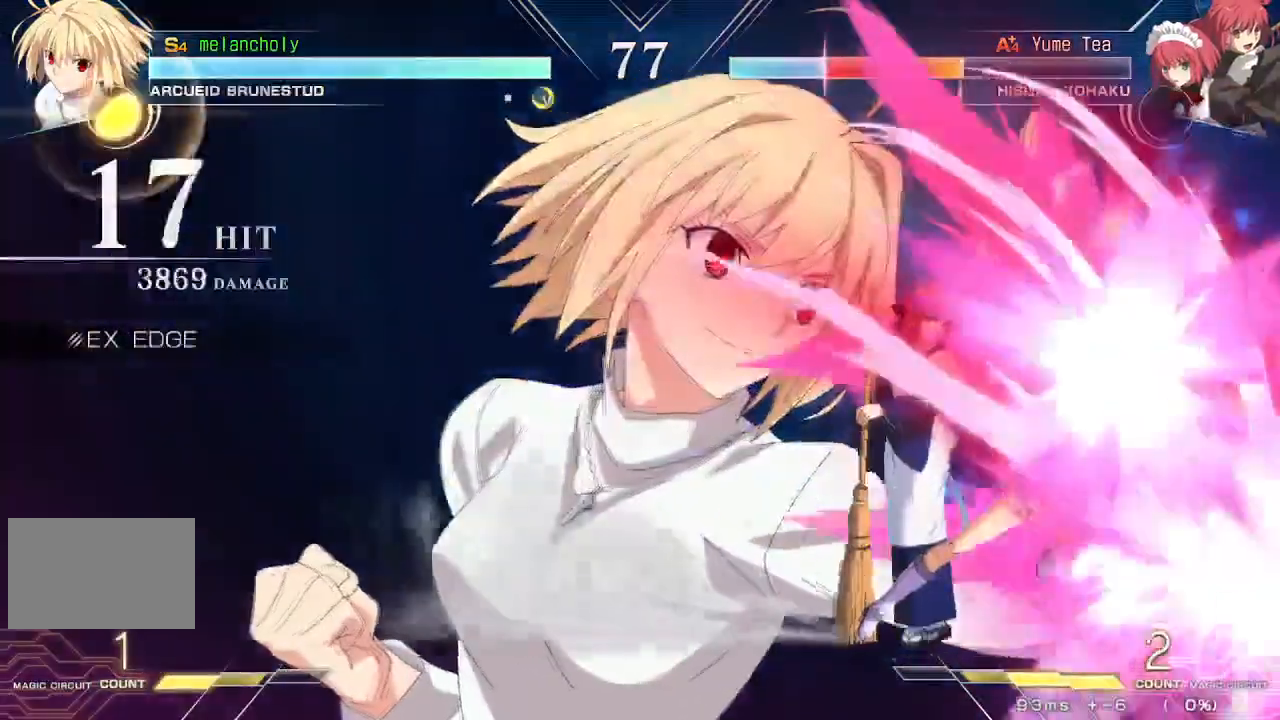
{"buttons": ["DPAD_RIGHT"], "events": [[183, "R1", "up"], [333, "DPAD_DOWN", "up"]]}
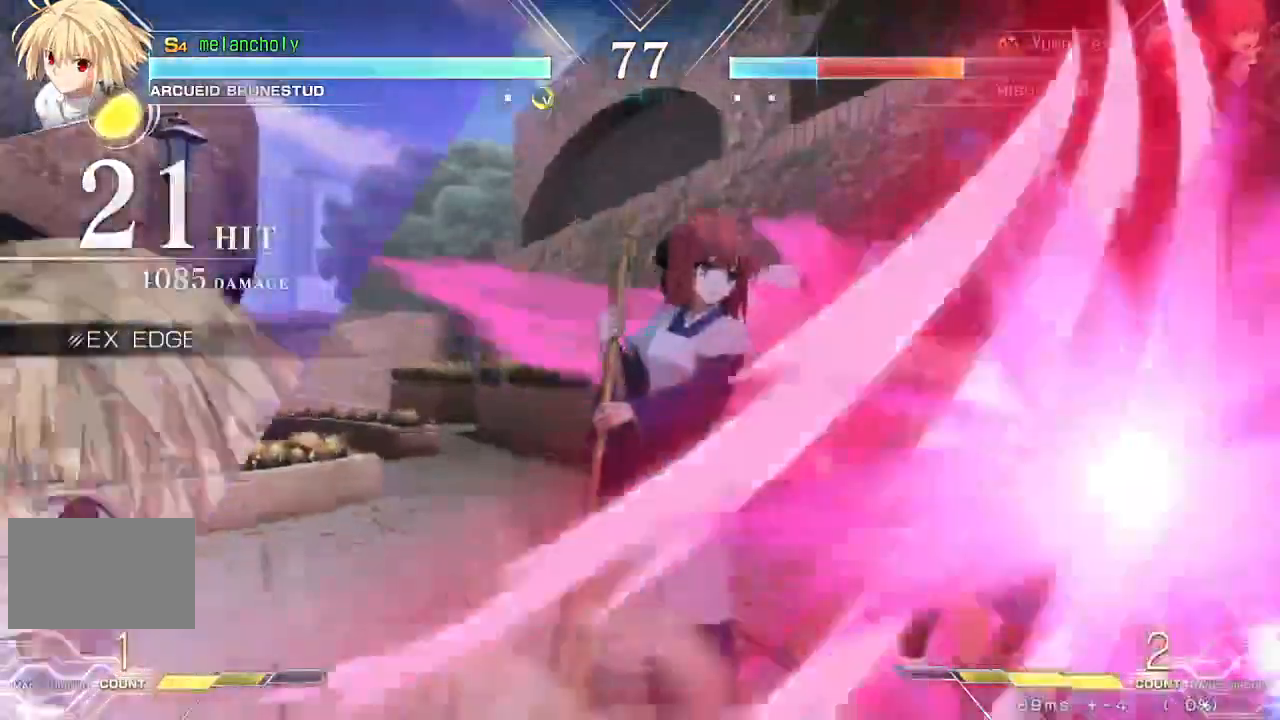
{"buttons": ["DPAD_RIGHT"], "events": [[283, "R1", "down"], [433, "R1", "up"]]}
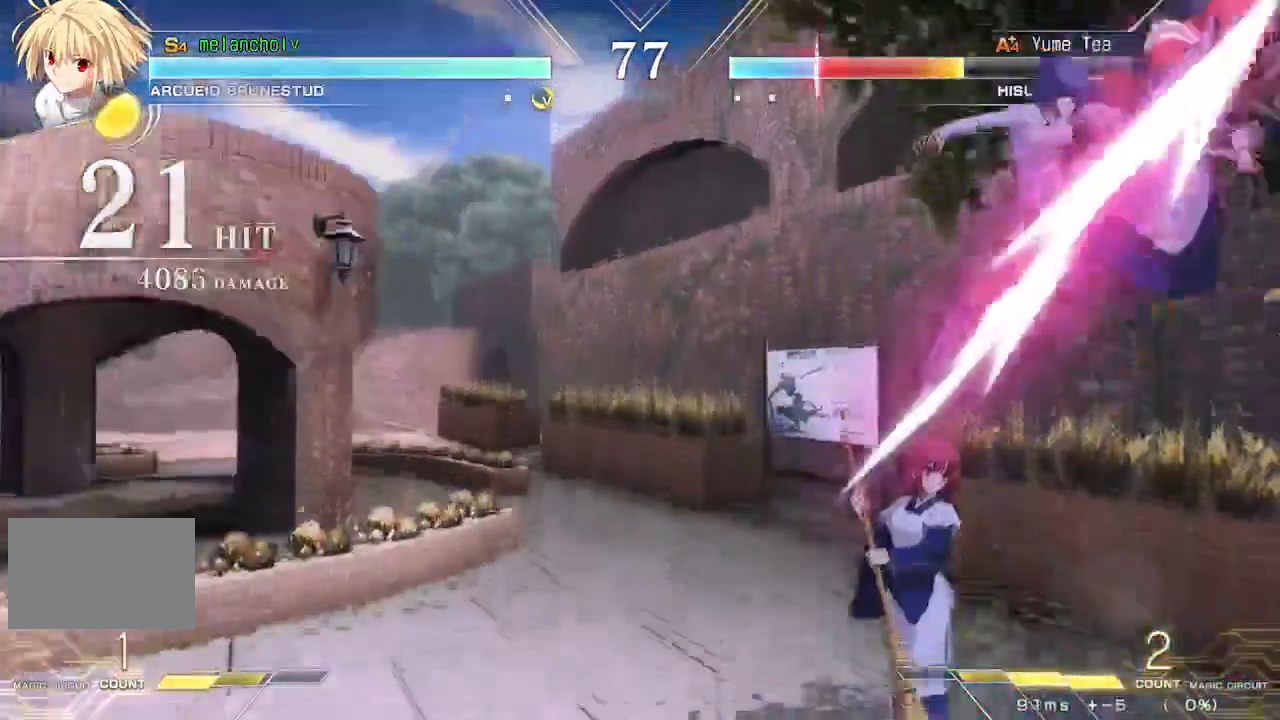
{"buttons": ["DPAD_RIGHT"], "events": [[50, "TRIANGLE", "down"], [167, "TRIANGLE", "up"]]}
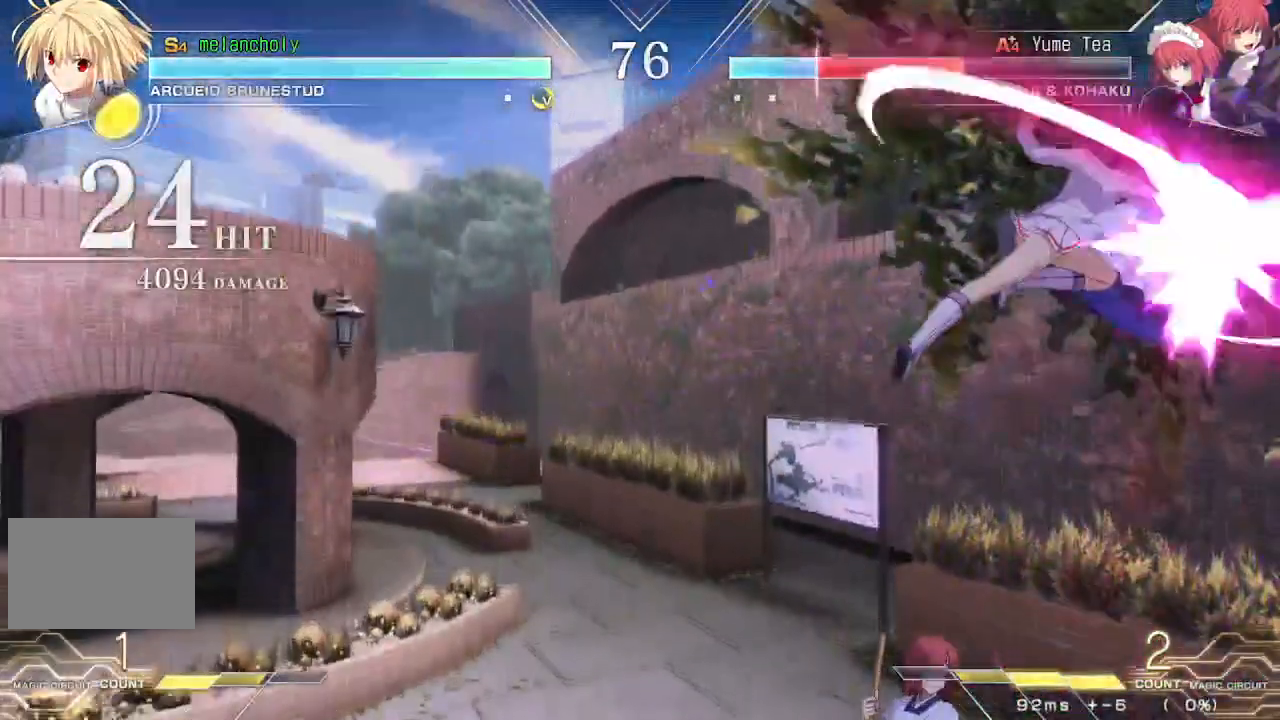
{"buttons": [], "events": [[67, "CROSS", "down"], [67, "SQUARE", "down"], [133, "CROSS", "up"], [133, "SQUARE", "up"], [183, "CROSS", "down"], [183, "SQUARE", "down"], [300, "CROSS", "up"], [300, "SQUARE", "up"], [333, "DPAD_RIGHT", "up"]]}
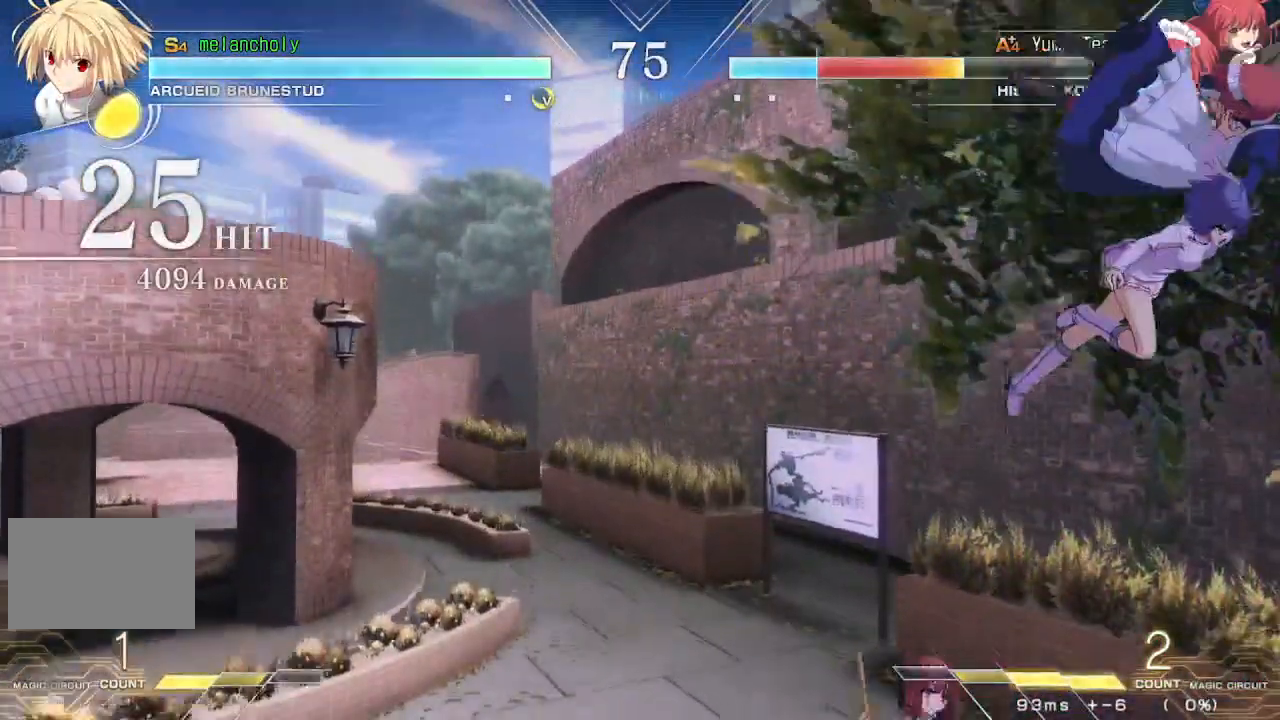
{"buttons": [], "events": []}
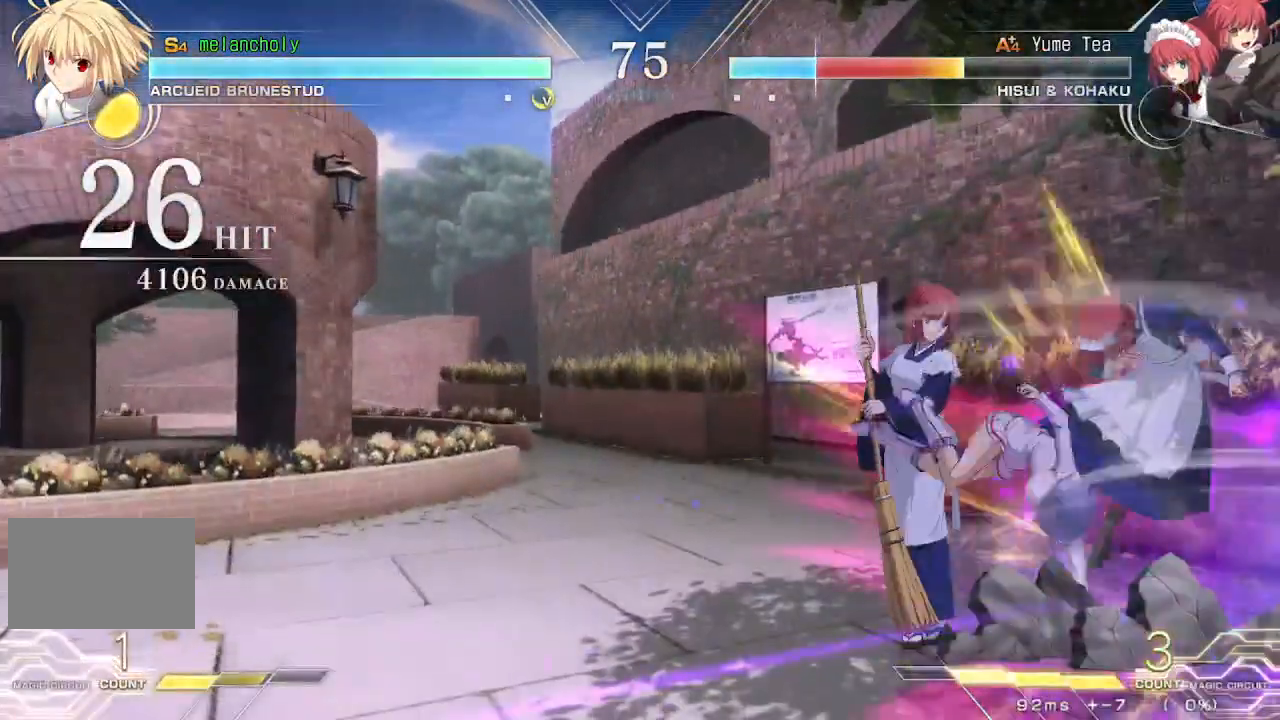
{"buttons": ["DPAD_UP"], "events": [[183, "DPAD_UP", "down"]]}
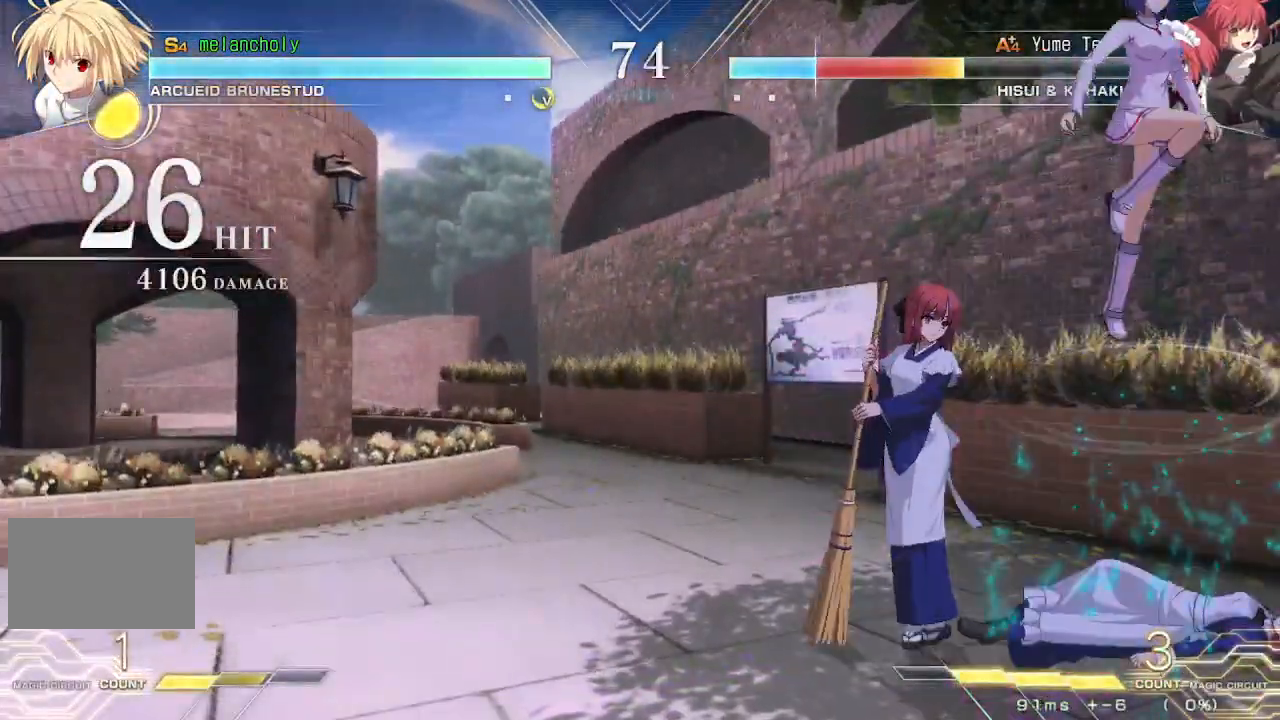
{"buttons": ["CROSS", "DPAD_DOWN", "DPAD_LEFT"], "events": [[67, "DPAD_UP", "up"], [350, "DPAD_LEFT", "down"], [367, "DPAD_DOWN", "down"], [483, "CROSS", "down"]]}
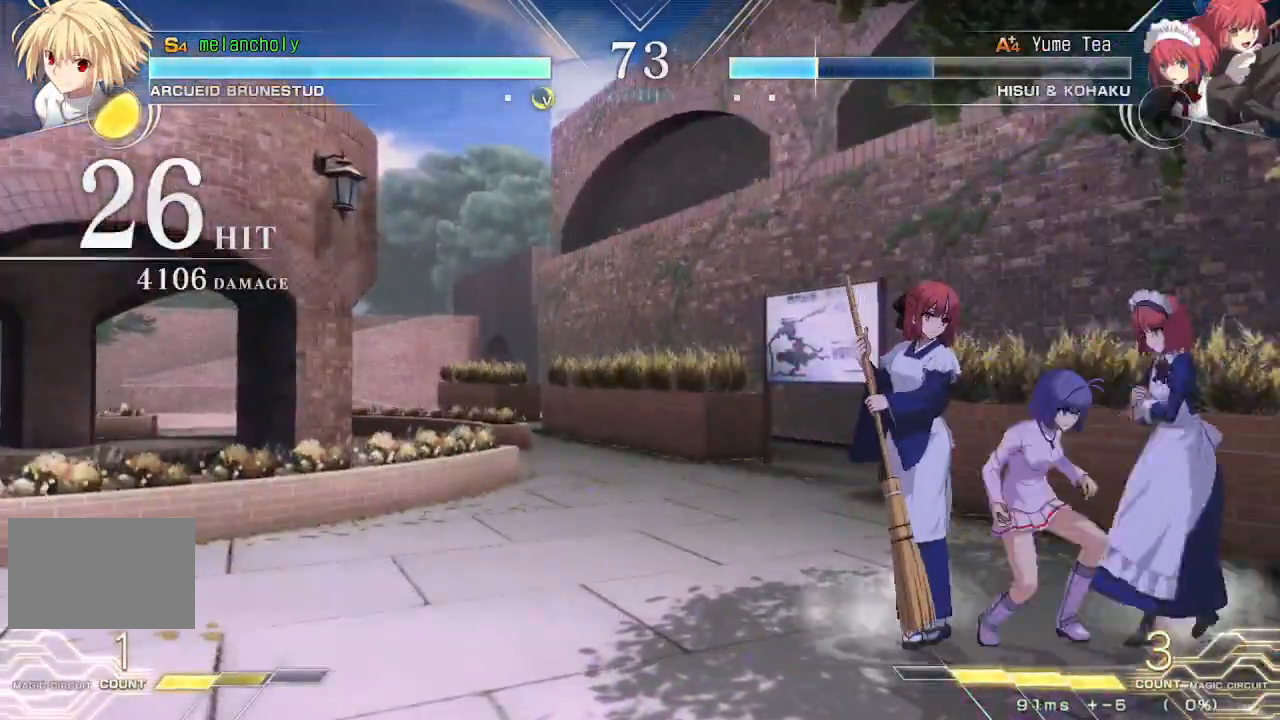
{"buttons": ["CROSS", "DPAD_DOWN", "DPAD_LEFT"], "events": []}
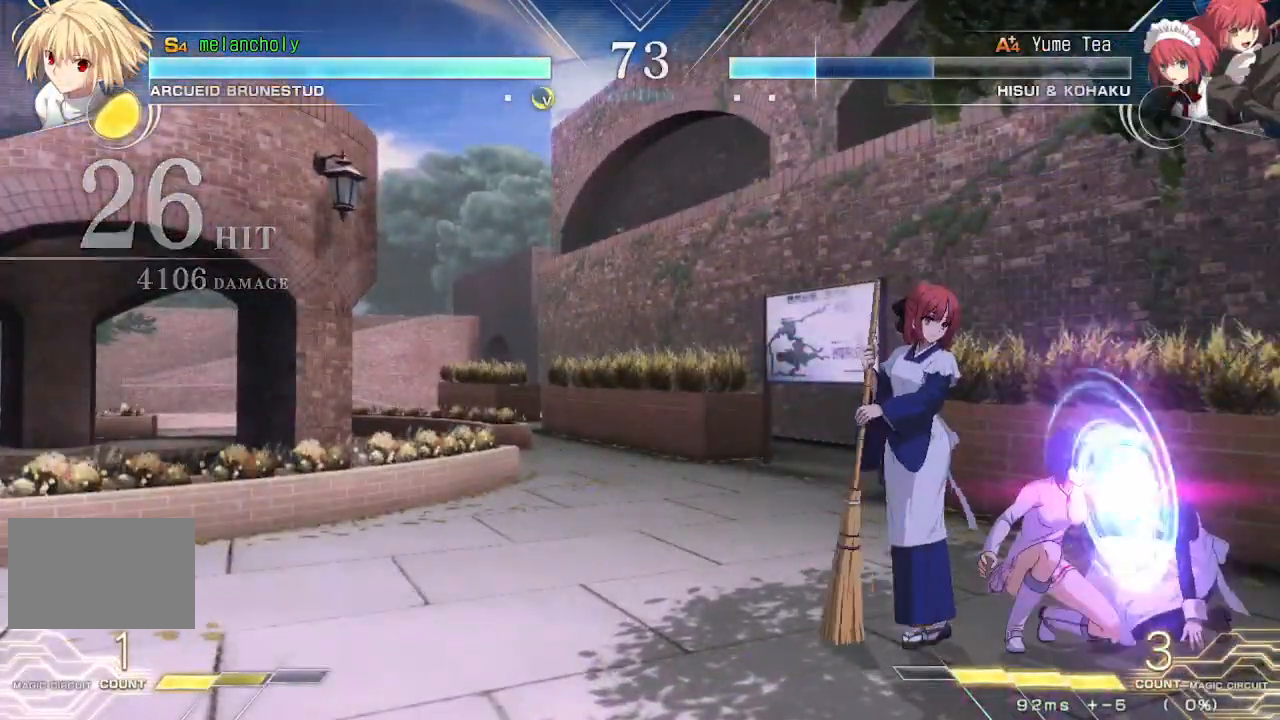
{"buttons": ["CROSS", "DPAD_DOWN", "DPAD_LEFT"], "events": []}
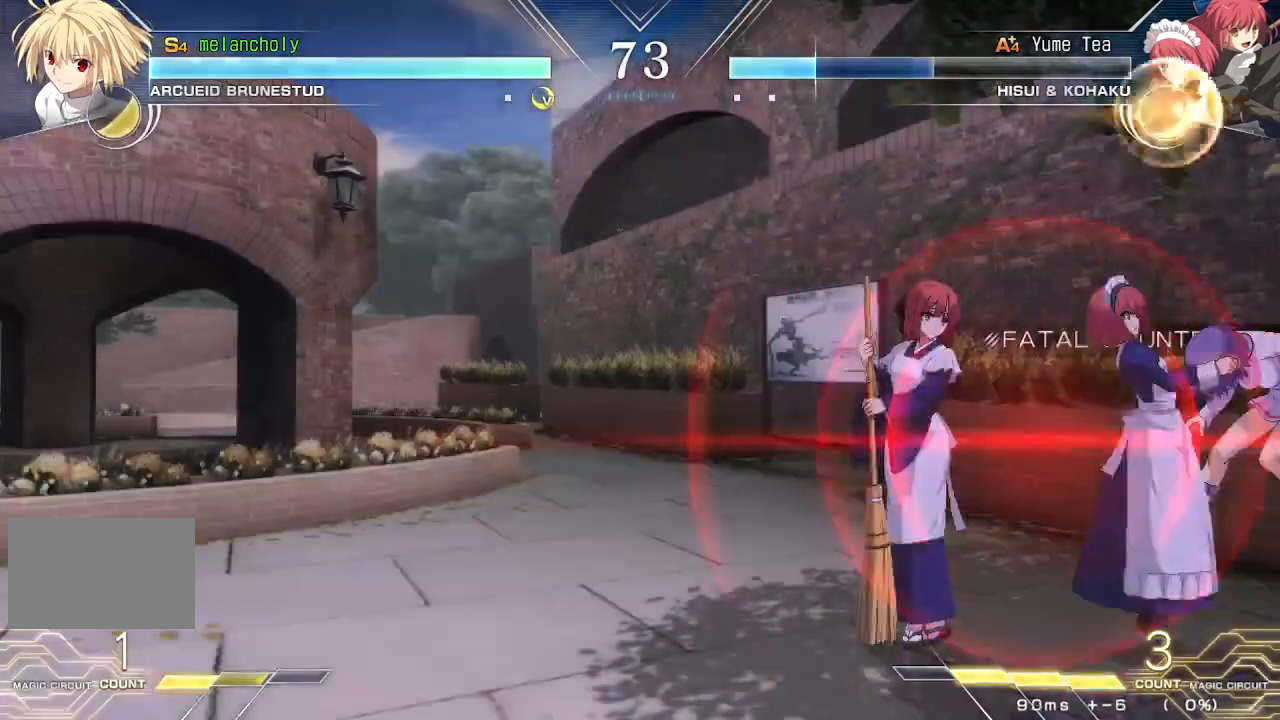
{"buttons": ["DPAD_DOWN", "DPAD_LEFT"], "events": [[317, "CROSS", "up"]]}
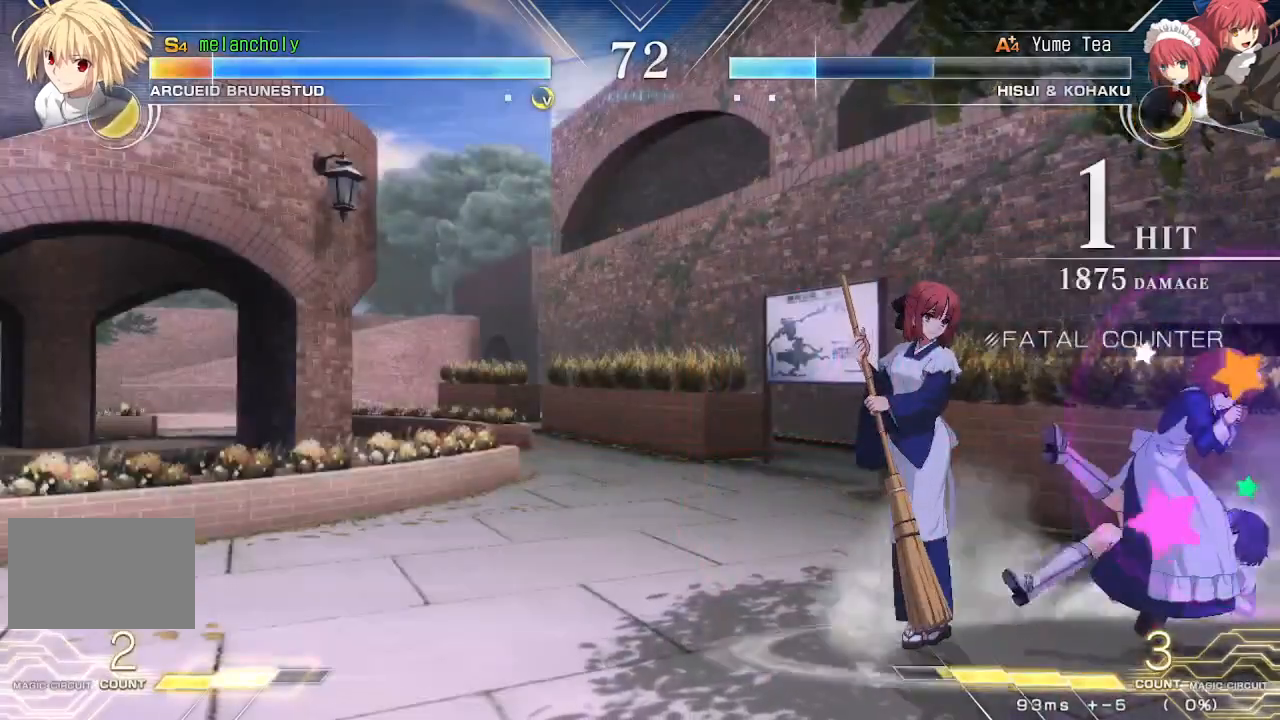
{"buttons": ["DPAD_DOWN", "DPAD_LEFT"], "events": []}
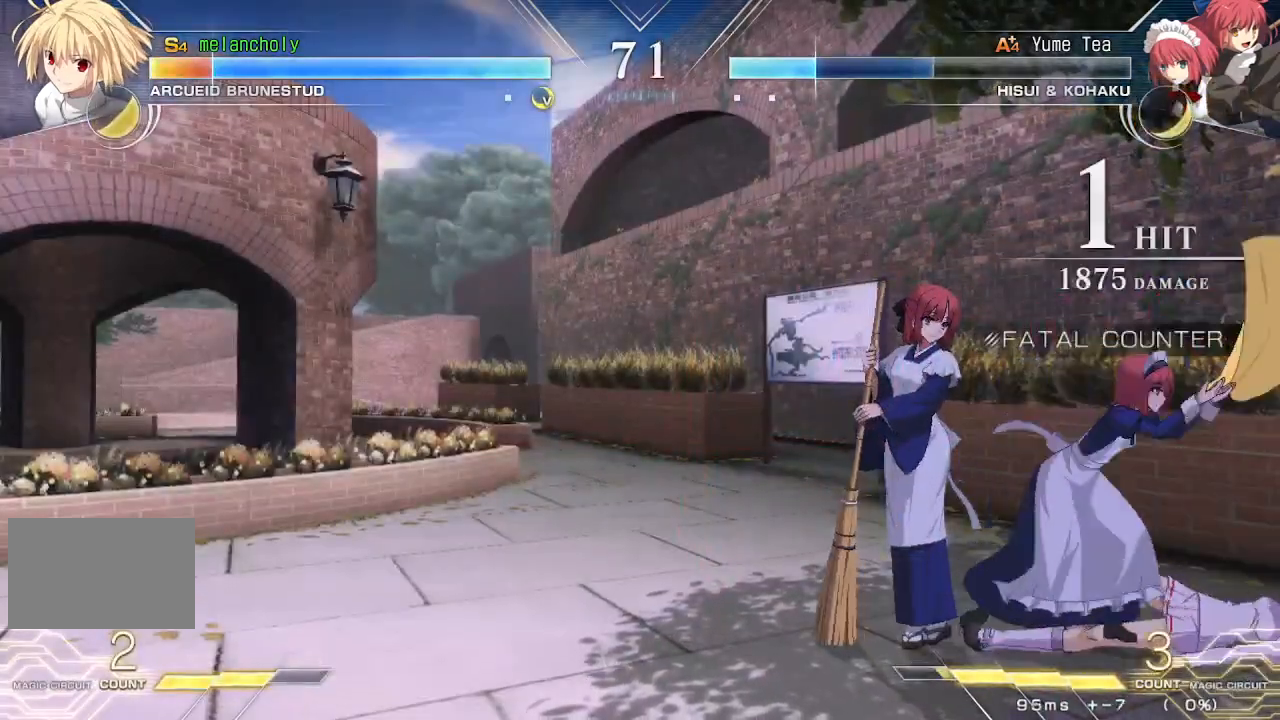
{"buttons": ["DPAD_UP"], "events": [[333, "DPAD_DOWN", "up"], [333, "DPAD_LEFT", "up"], [433, "DPAD_UP", "down"]]}
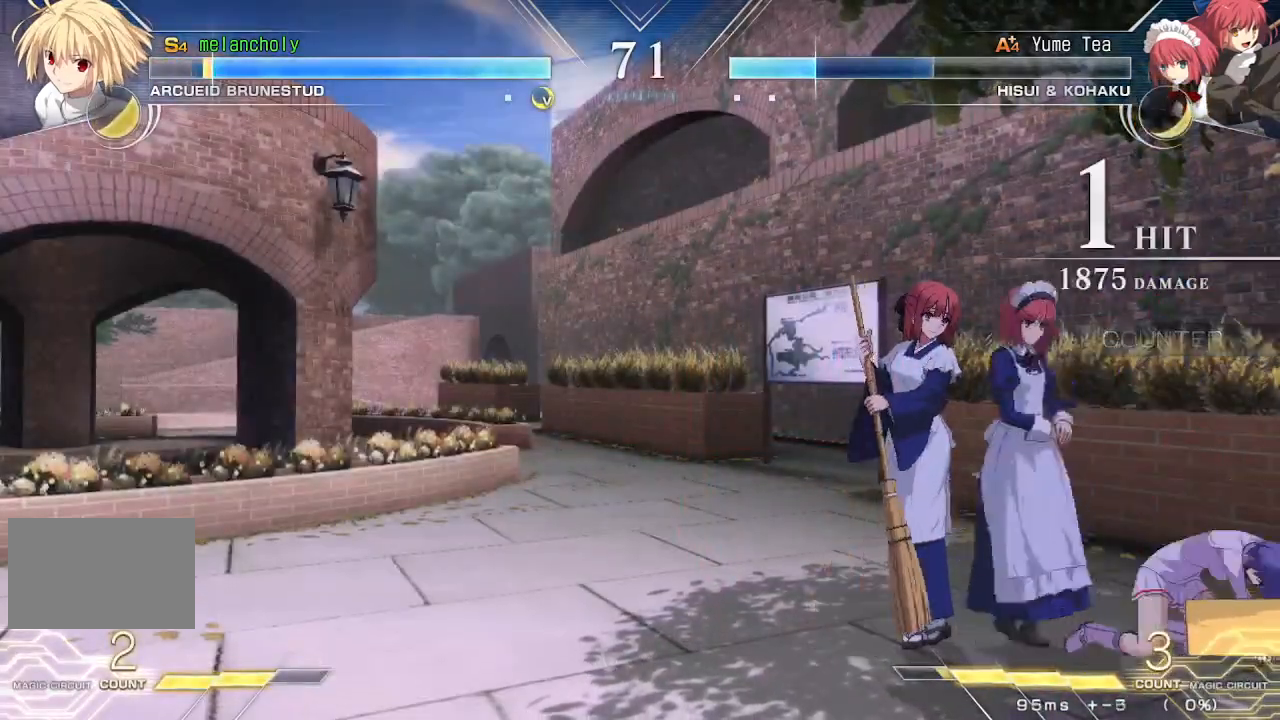
{"buttons": [], "events": [[283, "DPAD_UP", "up"]]}
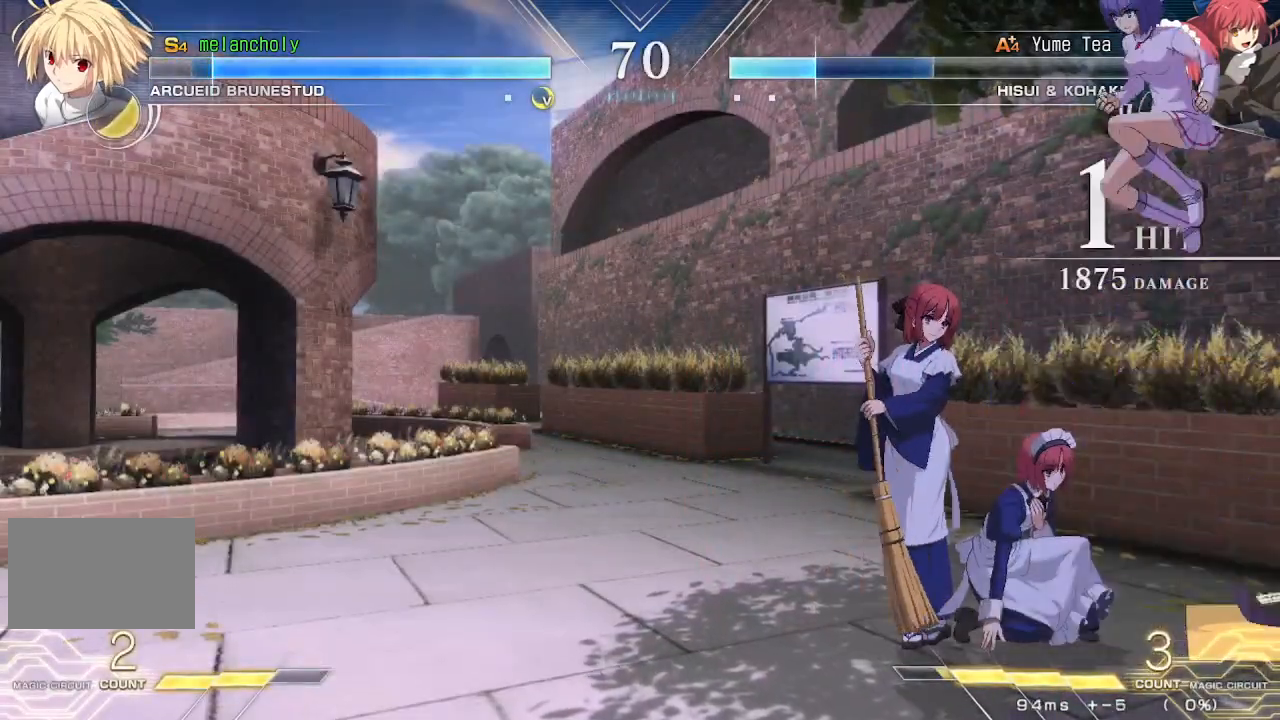
{"buttons": ["TRIANGLE", "DPAD_DOWN"], "events": [[33, "DPAD_UP", "down"], [183, "DPAD_UP", "up"], [267, "DPAD_DOWN", "down"], [350, "TRIANGLE", "down"]]}
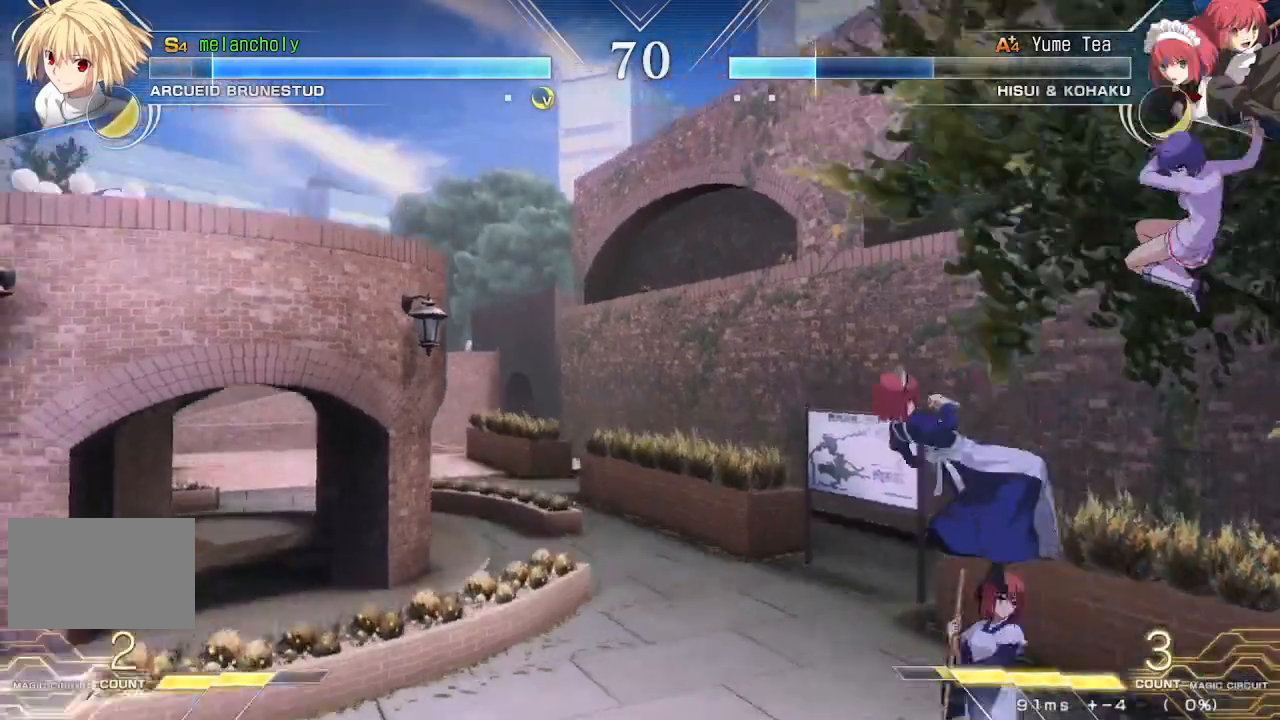
{"buttons": ["TRIANGLE", "DPAD_DOWN"], "events": []}
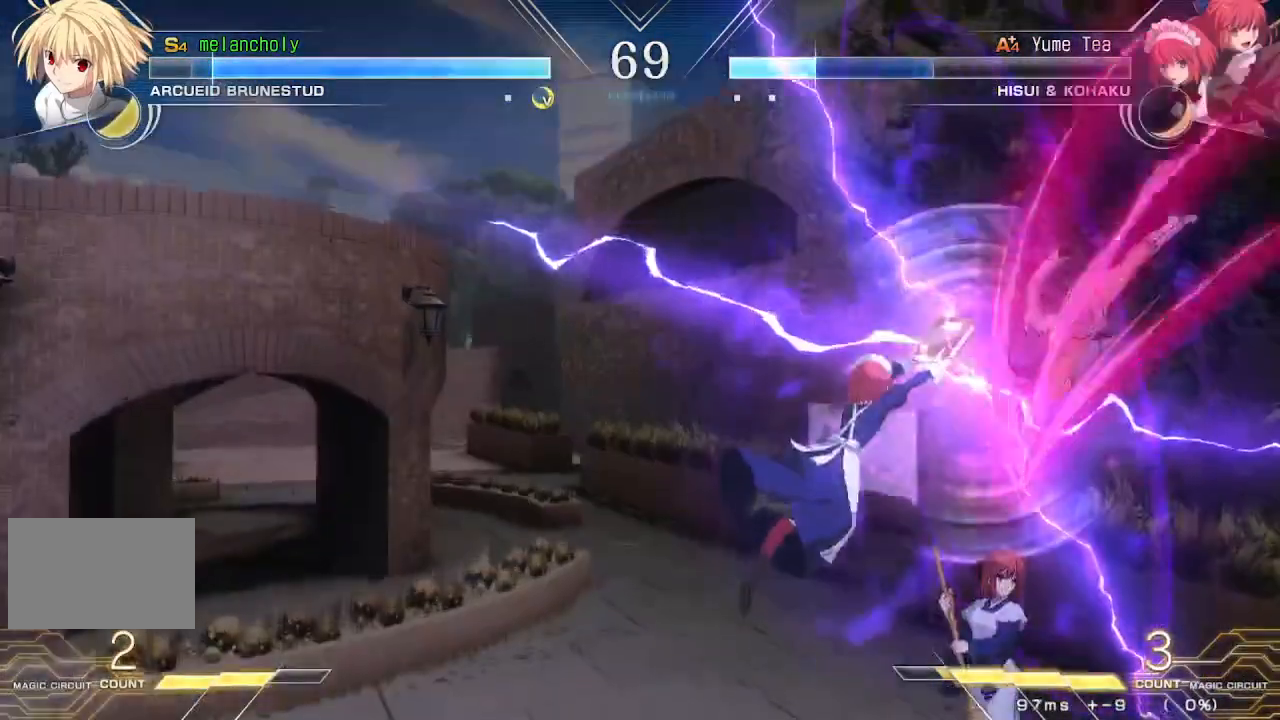
{"buttons": ["TRIANGLE", "R1", "DPAD_DOWN"], "events": [[33, "TRIANGLE", "up"], [450, "R1", "down"], [450, "TRIANGLE", "down"]]}
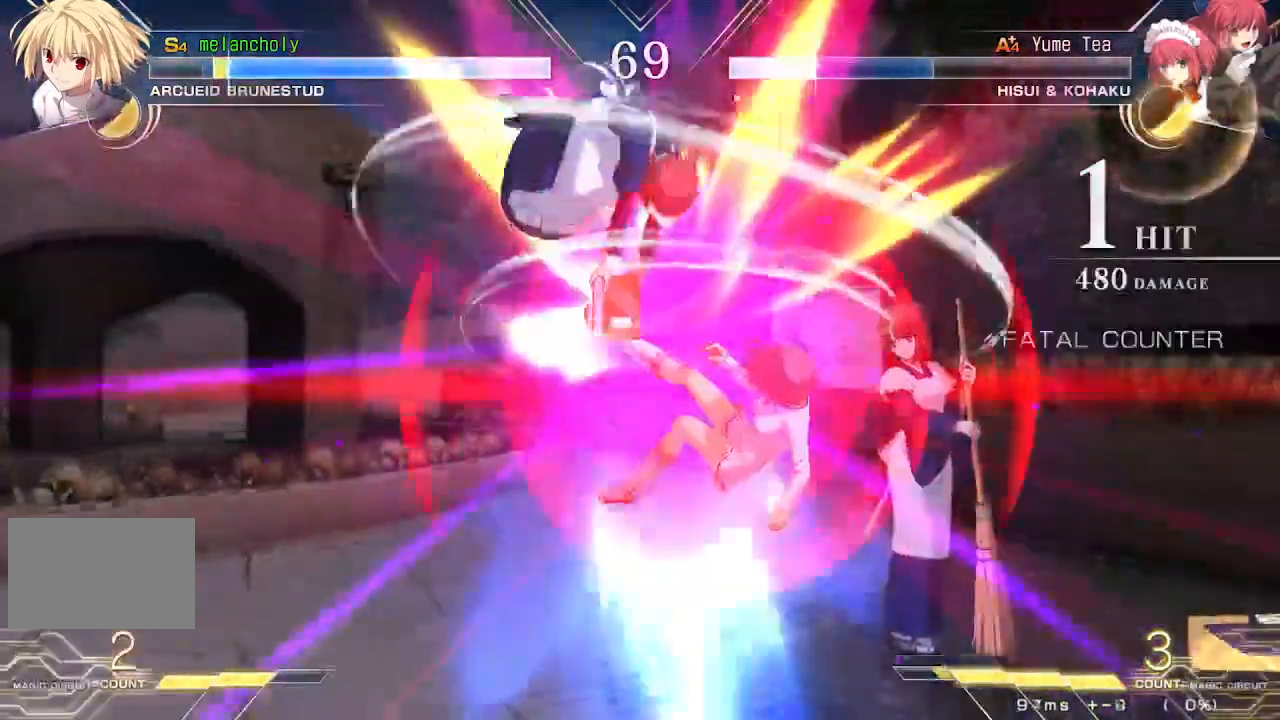
{"buttons": ["SQUARE", "TRIANGLE", "DPAD_LEFT"], "events": [[33, "R1", "up"], [33, "TRIANGLE", "up"], [83, "R1", "down"], [83, "TRIANGLE", "down"], [167, "R1", "up"], [167, "TRIANGLE", "up"], [333, "TRIANGLE", "down"], [367, "SQUARE", "down"], [450, "DPAD_LEFT", "down"], [467, "DPAD_DOWN", "up"]]}
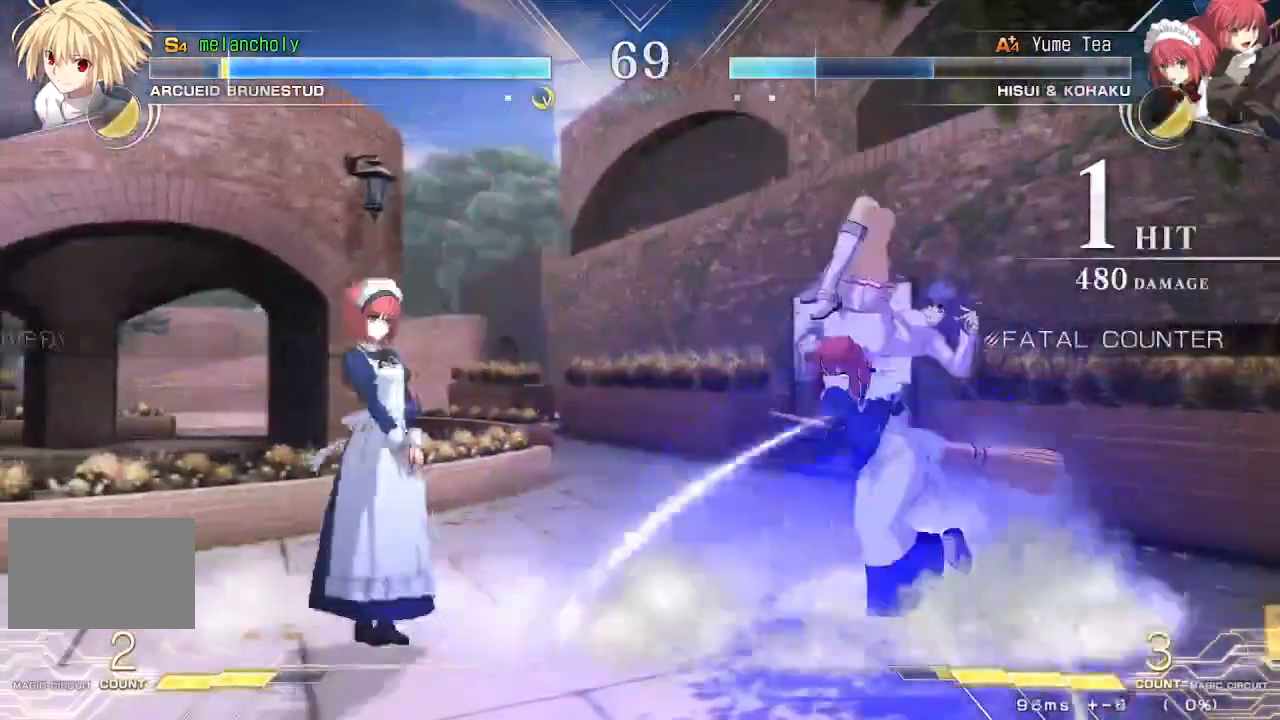
{"buttons": ["DPAD_DOWN"], "events": [[217, "SQUARE", "up"], [217, "TRIANGLE", "up"], [250, "DPAD_LEFT", "up"], [350, "DPAD_DOWN", "down"], [400, "DPAD_DOWN", "up"], [450, "TRIANGLE", "down"], [467, "DPAD_DOWN", "down"], [467, "TRIANGLE", "up"]]}
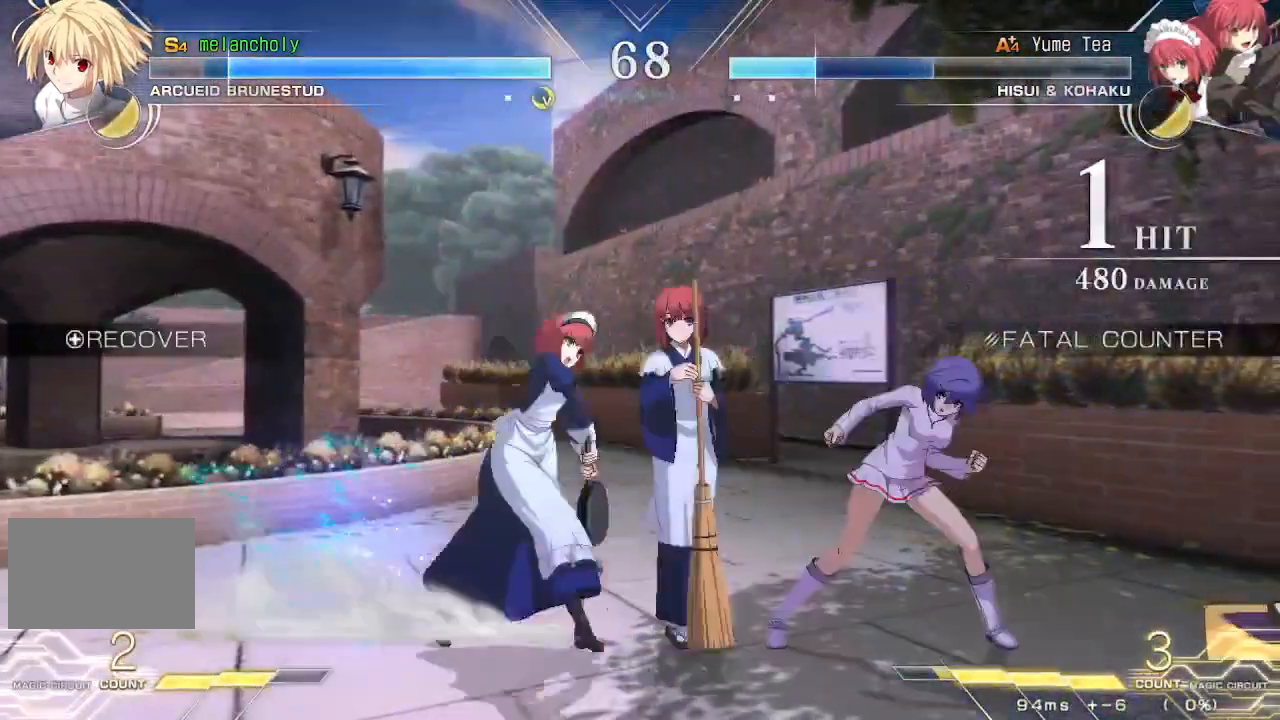
{"buttons": ["DPAD_LEFT"], "events": [[33, "TRIANGLE", "down"], [83, "TRIANGLE", "up"], [150, "DPAD_DOWN", "up"], [150, "TRIANGLE", "down"], [167, "DPAD_LEFT", "down"], [200, "TRIANGLE", "up"], [283, "TRIANGLE", "down"], [333, "TRIANGLE", "up"], [400, "TRIANGLE", "down"], [450, "TRIANGLE", "up"]]}
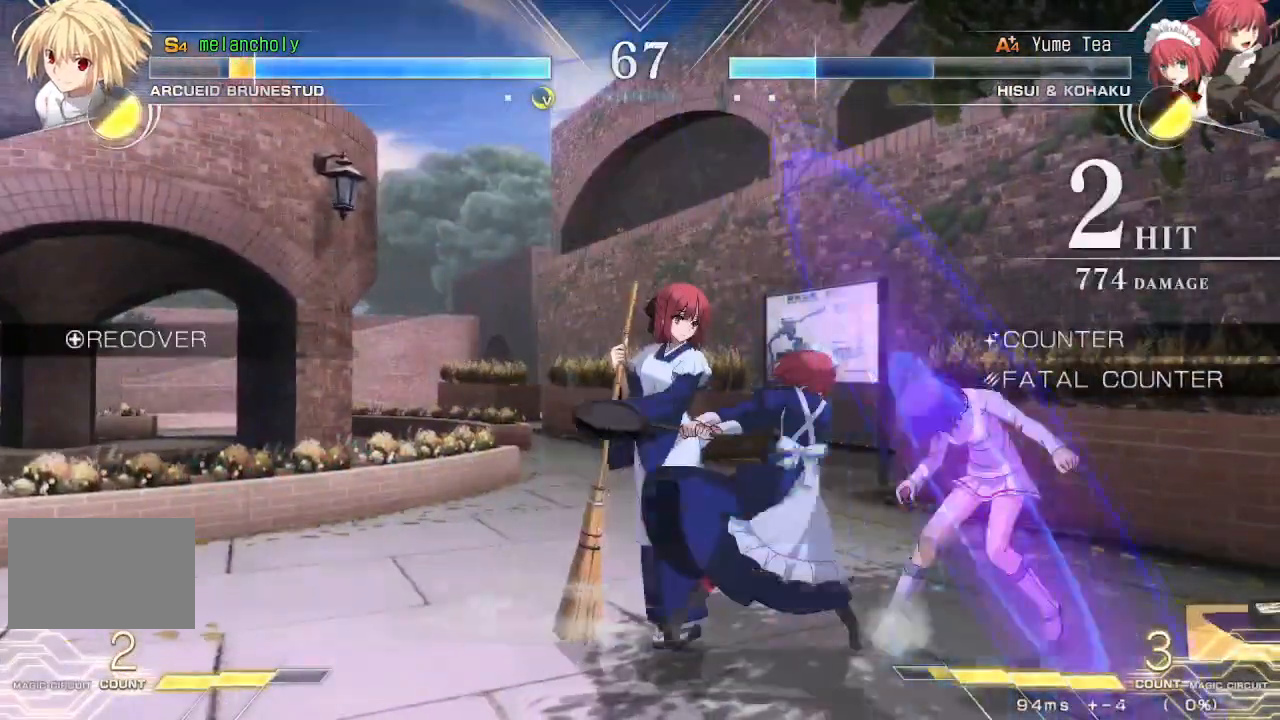
{"buttons": ["SQUARE", "TRIANGLE", "DPAD_LEFT"], "events": [[50, "DPAD_DOWN", "down"], [50, "TRIANGLE", "down"], [67, "DPAD_LEFT", "up"], [83, "DPAD_RIGHT", "down"], [83, "TRIANGLE", "up"], [267, "SQUARE", "down"], [283, "DPAD_RIGHT", "up"], [300, "DPAD_LEFT", "down"], [333, "DPAD_DOWN", "up"], [333, "TRIANGLE", "down"]]}
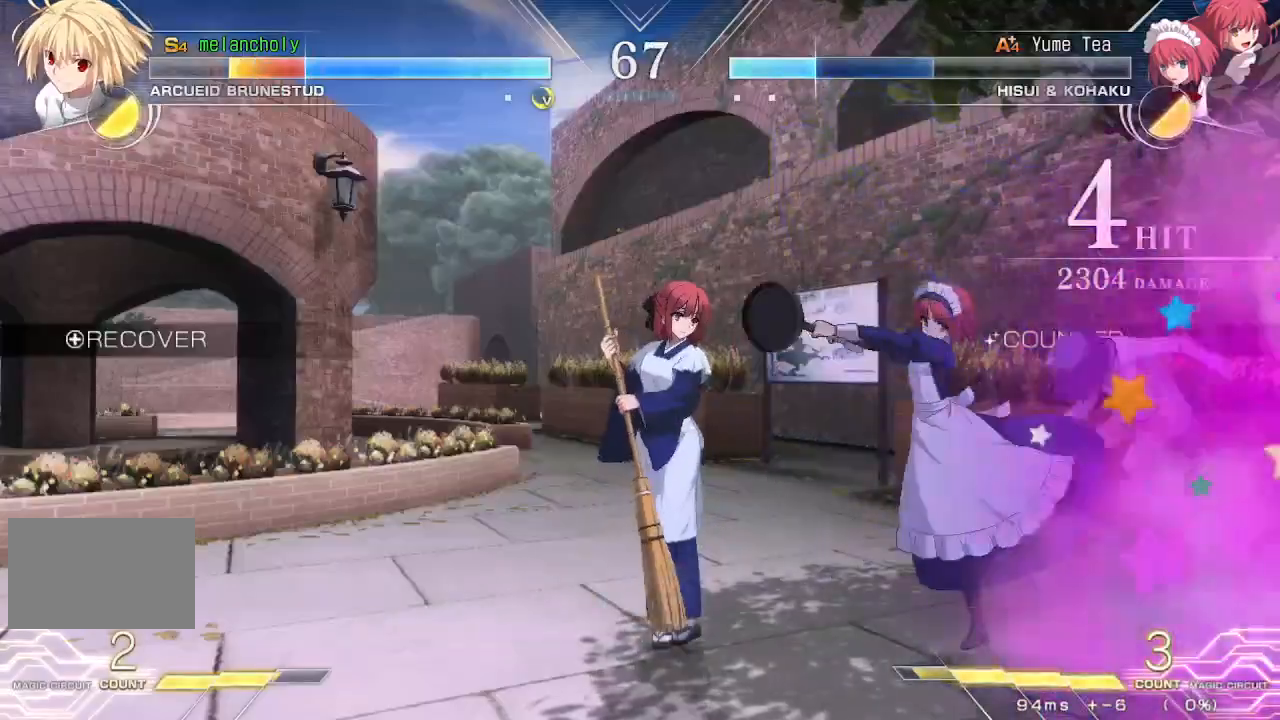
{"buttons": ["SQUARE", "TRIANGLE", "DPAD_LEFT"], "events": []}
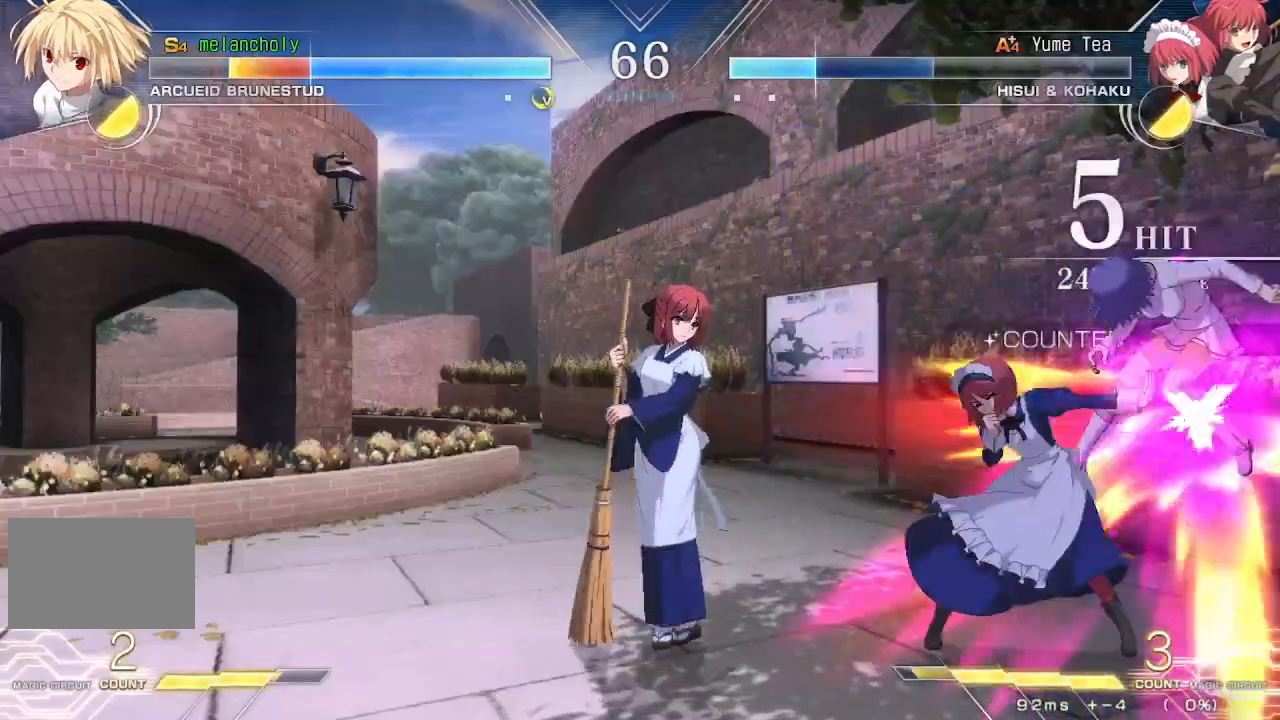
{"buttons": ["SQUARE", "TRIANGLE", "DPAD_LEFT"], "events": []}
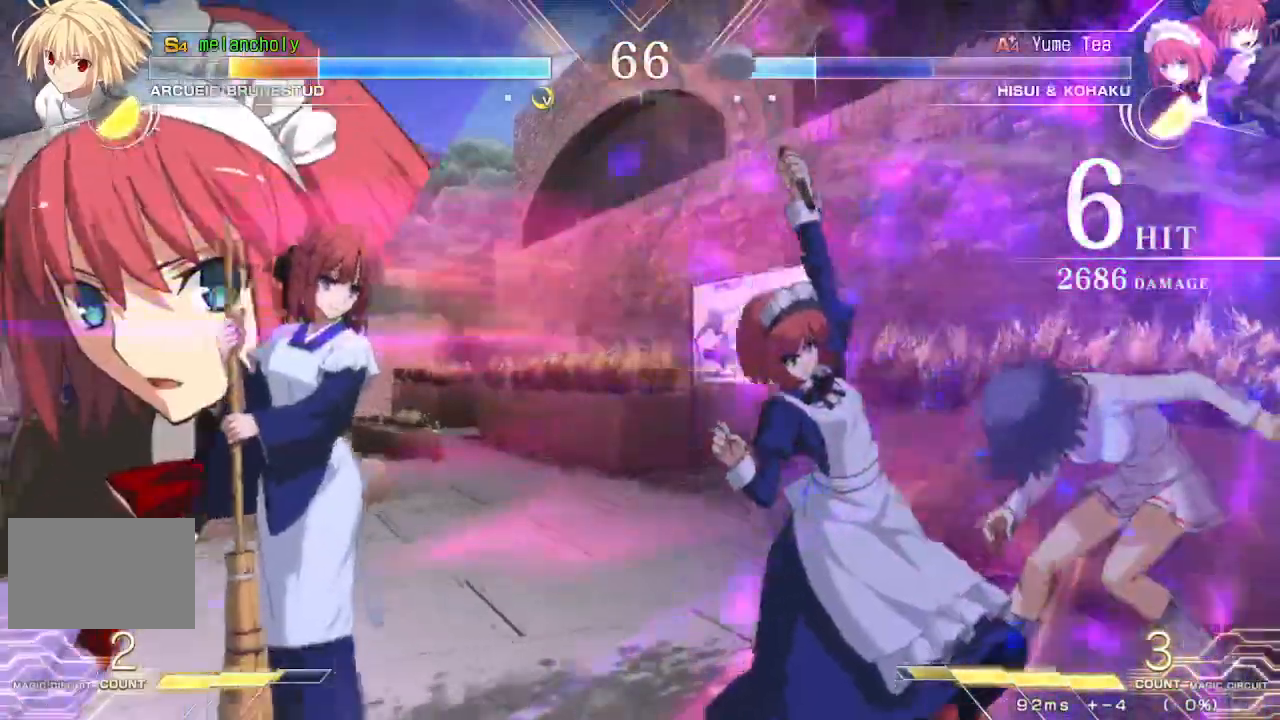
{"buttons": ["SQUARE", "TRIANGLE", "DPAD_LEFT"], "events": []}
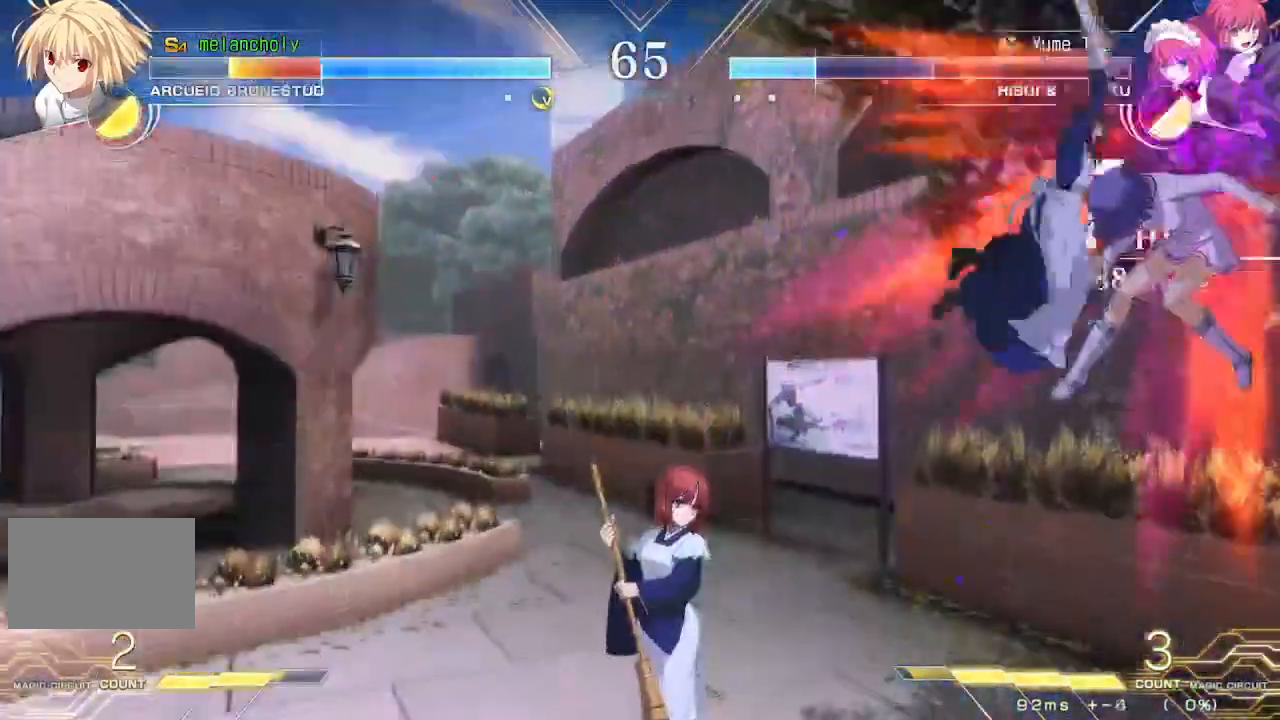
{"buttons": ["SQUARE", "TRIANGLE", "DPAD_LEFT"]}
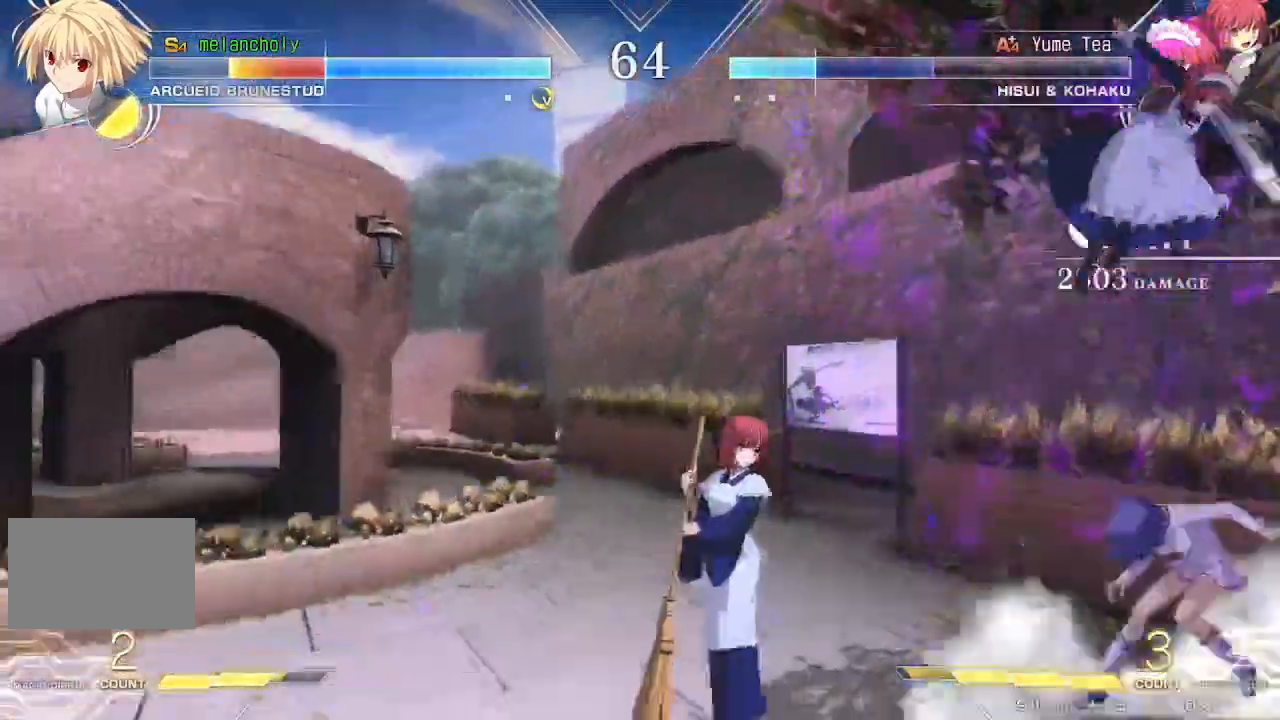
{"buttons": [], "events": [[450, "SQUARE", "up"], [450, "TRIANGLE", "up"], [467, "DPAD_LEFT", "up"]]}
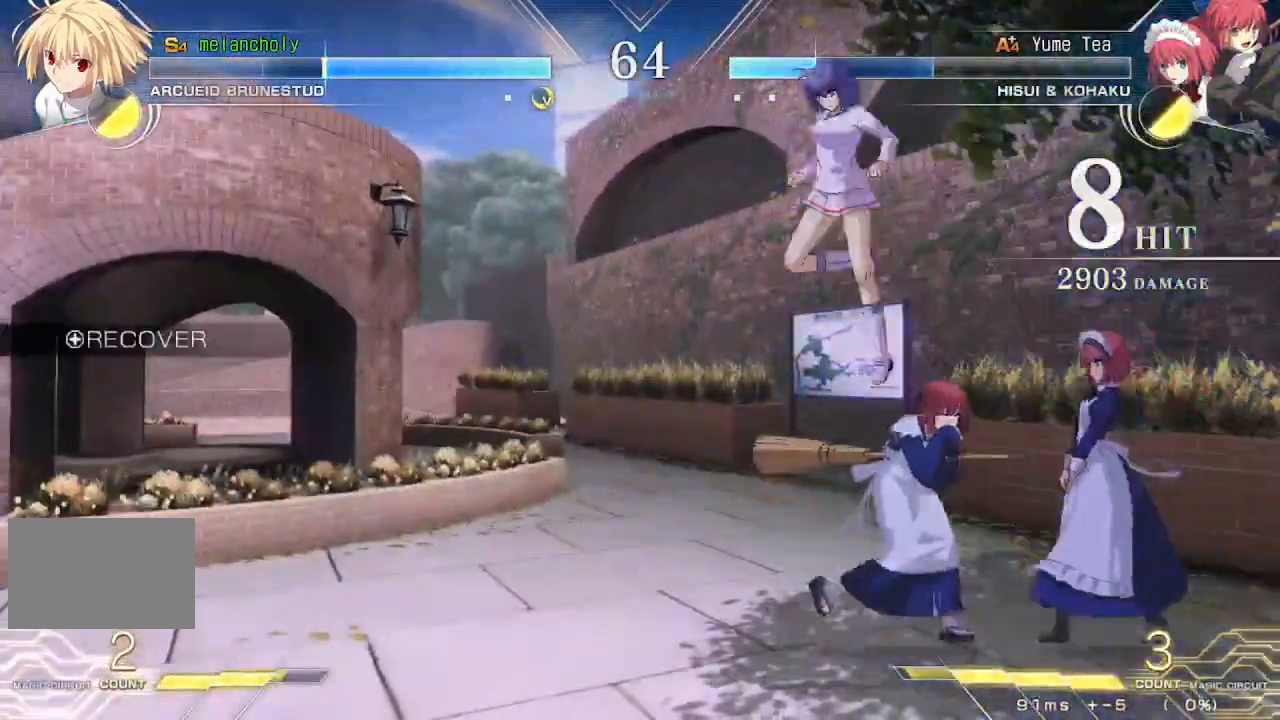
{"buttons": ["R1", "DPAD_LEFT"], "events": [[17, "DPAD_UP", "down"], [167, "DPAD_LEFT", "down"], [217, "DPAD_UP", "up"], [250, "R1", "down"]]}
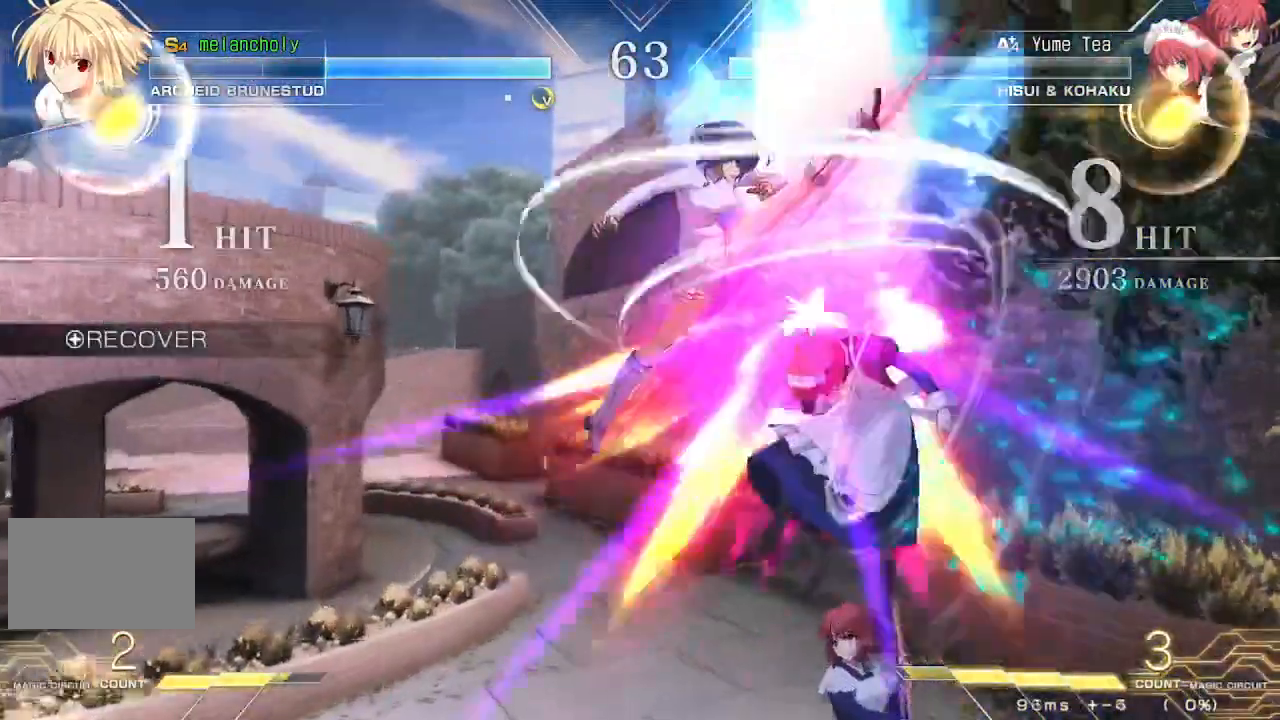
{"buttons": ["DPAD_UP", "DPAD_RIGHT"], "events": [[50, "R1", "up"], [150, "DPAD_LEFT", "up"], [183, "DPAD_RIGHT", "down"], [500, "DPAD_UP", "down"]]}
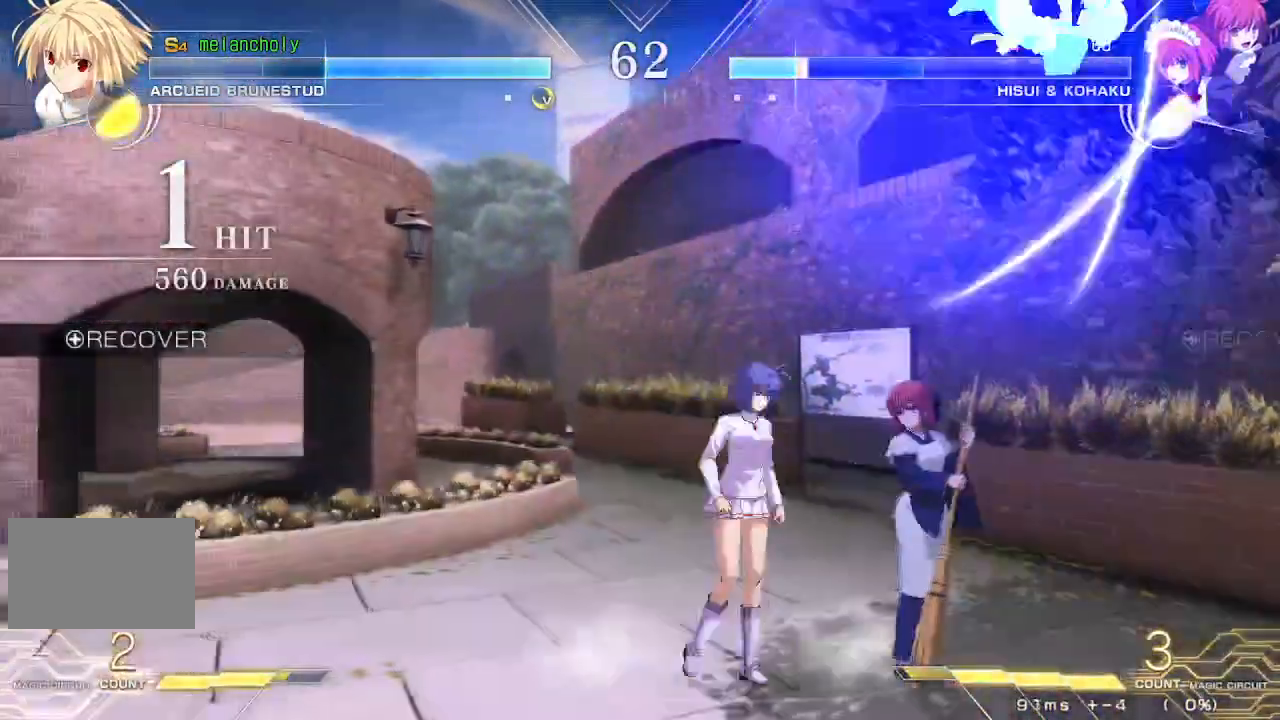
{"buttons": ["DPAD_LEFT"]}